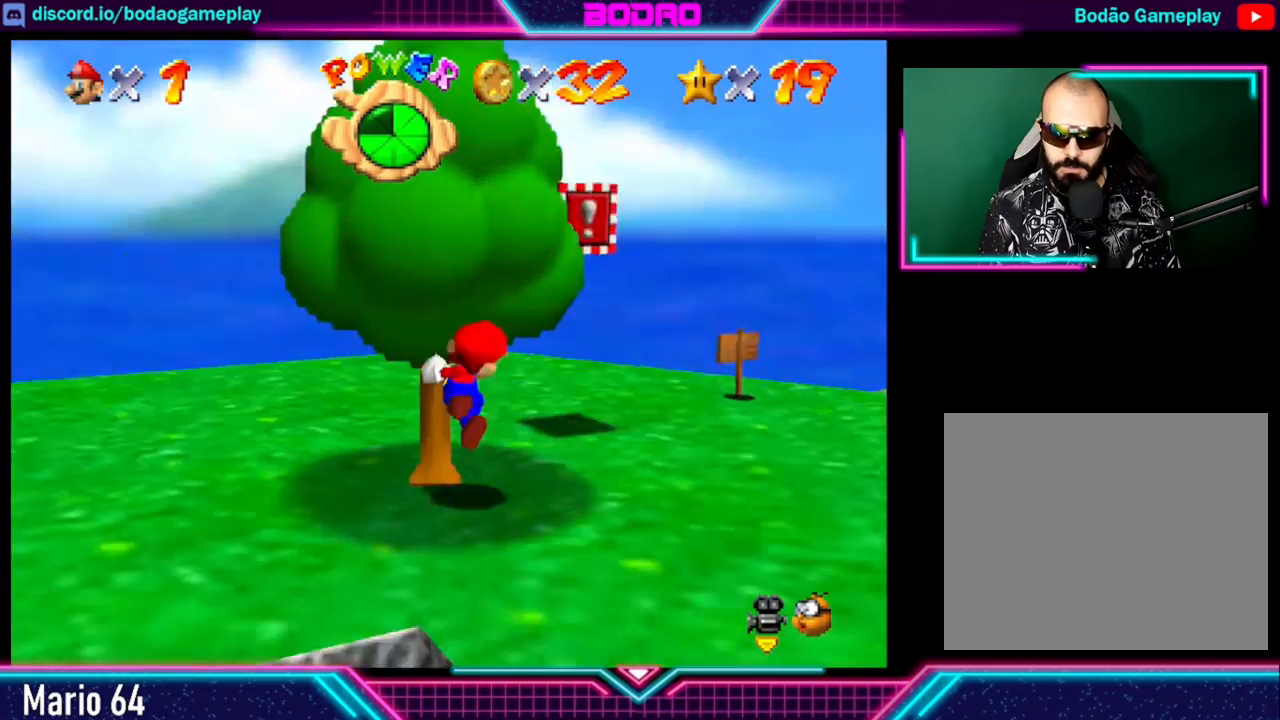
Gameplay with a controller (Xbox layout); each line is a JSON object with the inputs held at the frame after it. "events" lists button and stick changes between this image and that frame as [ms after this image, input, new state], when the widget could be followed in between. Not read: L3 R3 right_stick.
{"buttons": [], "left_stick": "down", "events": [[120, "A", "up"], [160, "X", "up"]]}
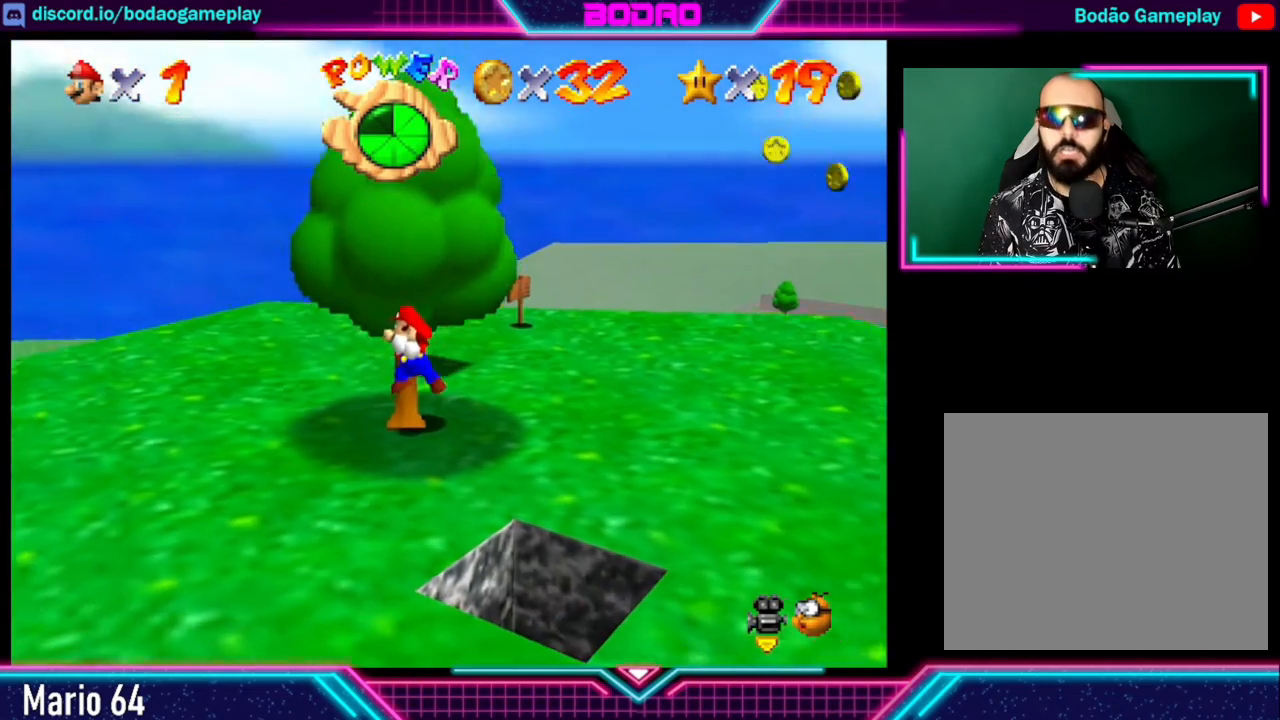
{"buttons": [], "left_stick": "center", "events": [[80, "left_stick", "center"]]}
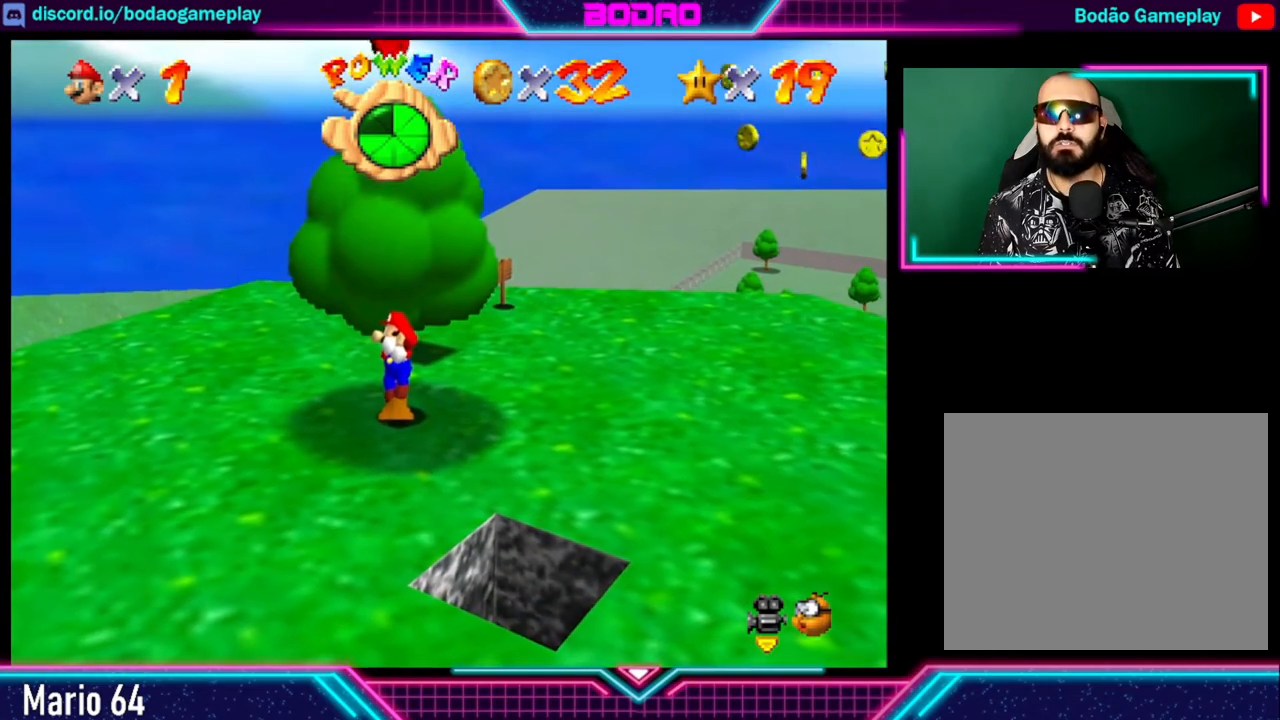
{"buttons": [], "left_stick": "down", "events": [[200, "left_stick", "down"]]}
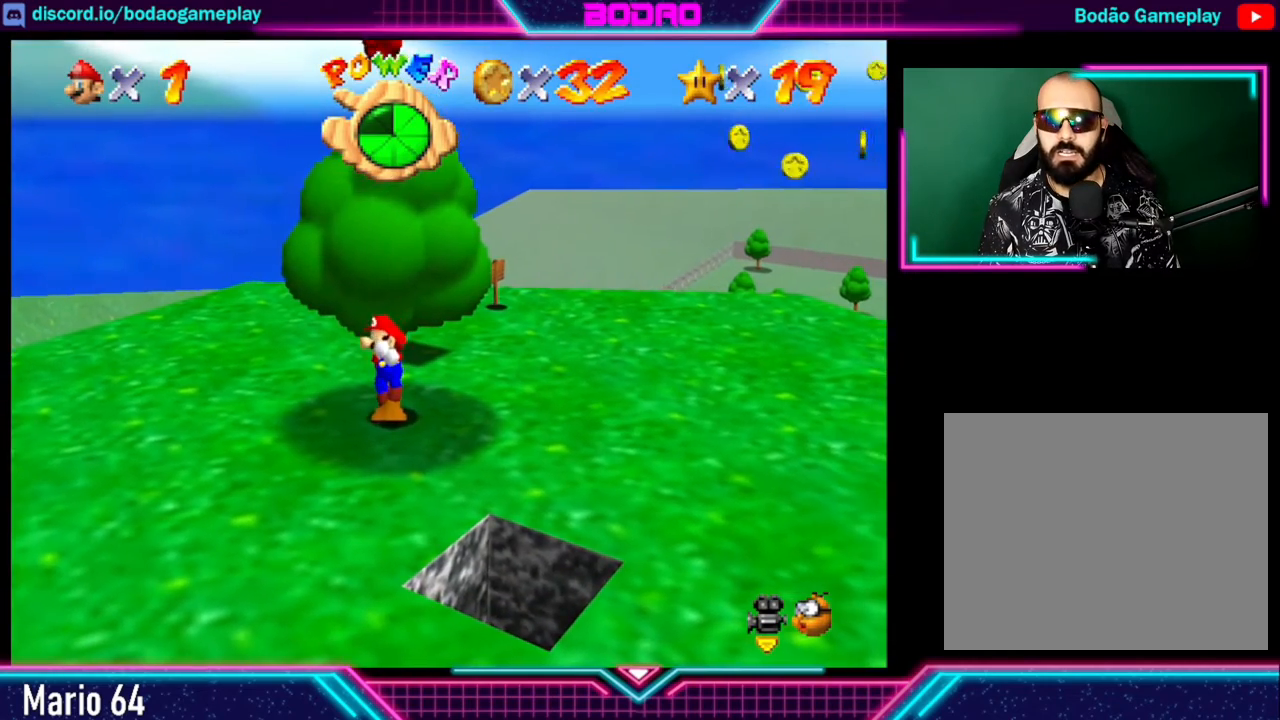
{"buttons": [], "left_stick": "down", "events": []}
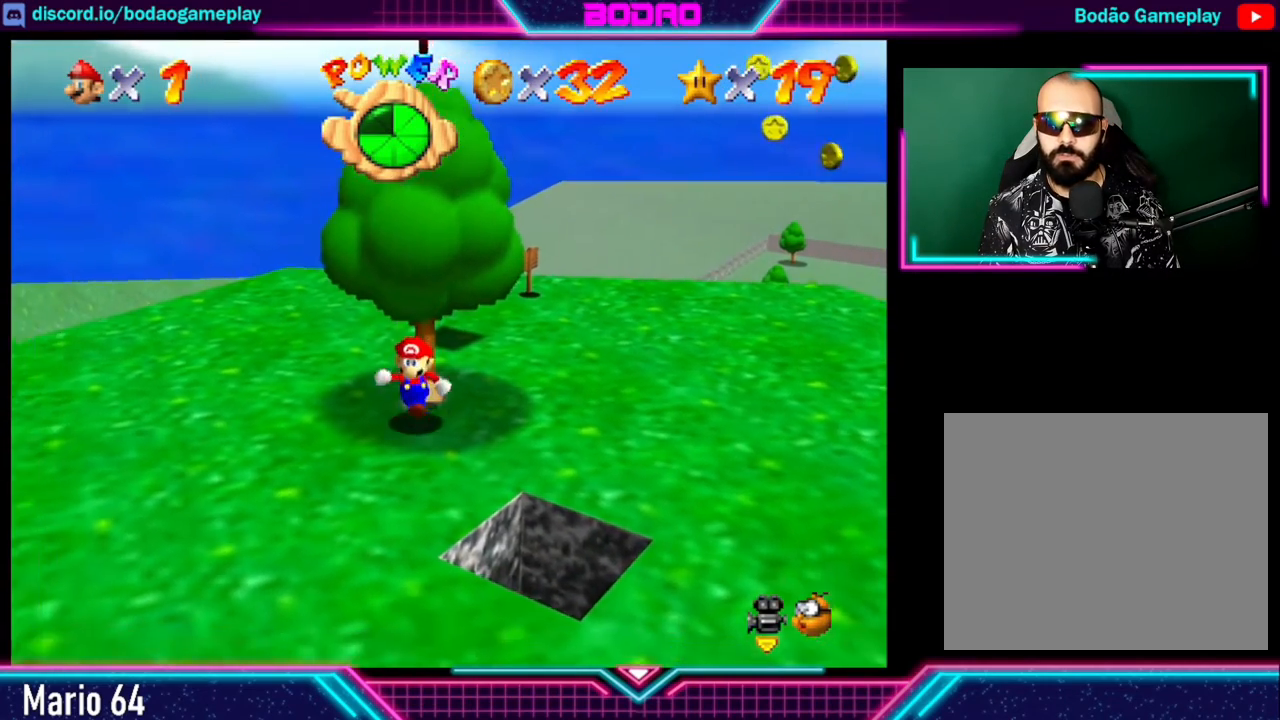
{"buttons": [], "left_stick": "up-right", "events": [[40, "left_stick", "down-left"], [160, "left_stick", "left"], [440, "left_stick", "up"], [520, "left_stick", "up-right"]]}
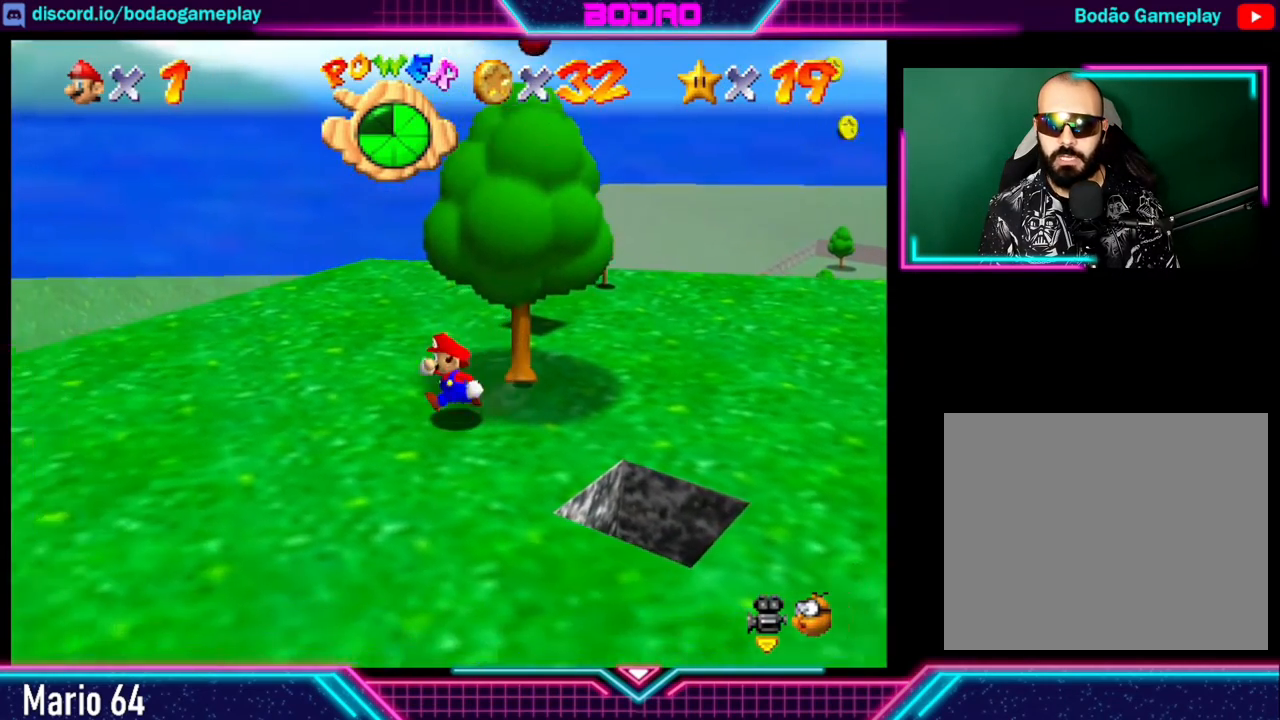
{"buttons": [], "left_stick": "down-right", "events": [[280, "left_stick", "right"], [400, "left_stick", "down-right"]]}
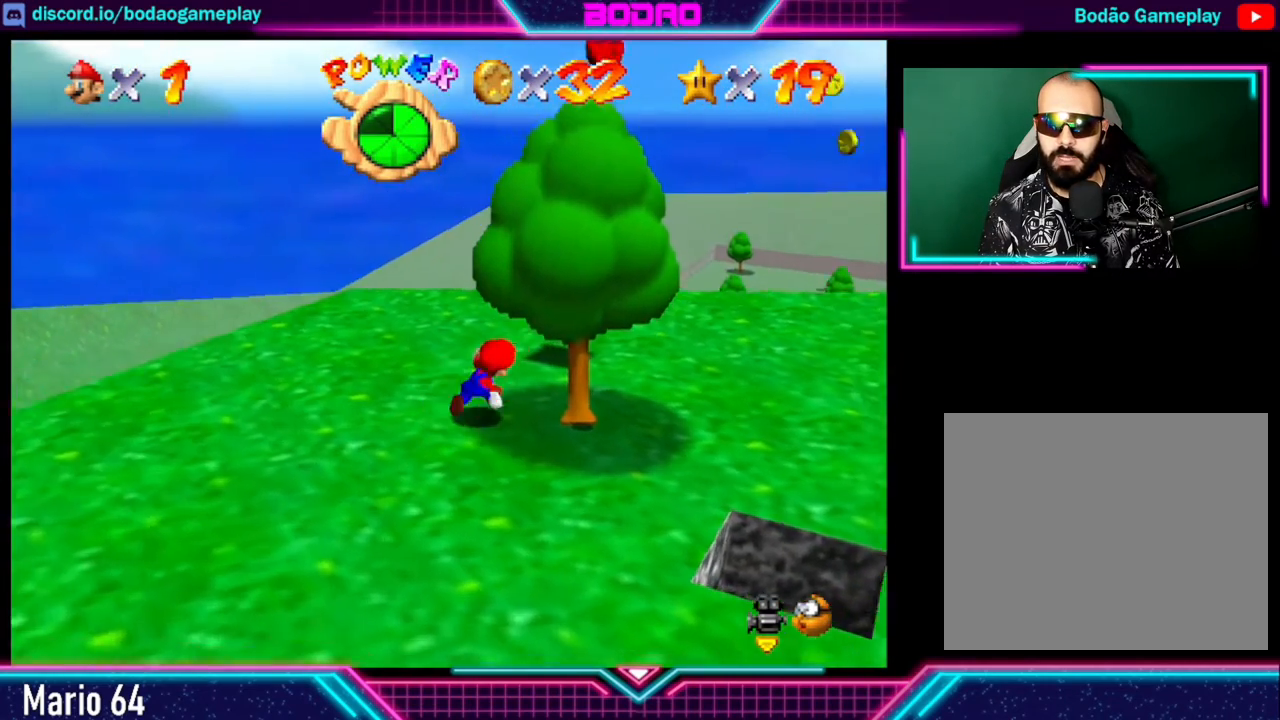
{"buttons": [], "left_stick": "left", "events": [[240, "left_stick", "down-left"], [280, "A", "down"], [320, "left_stick", "center"], [400, "A", "up"], [480, "left_stick", "left"]]}
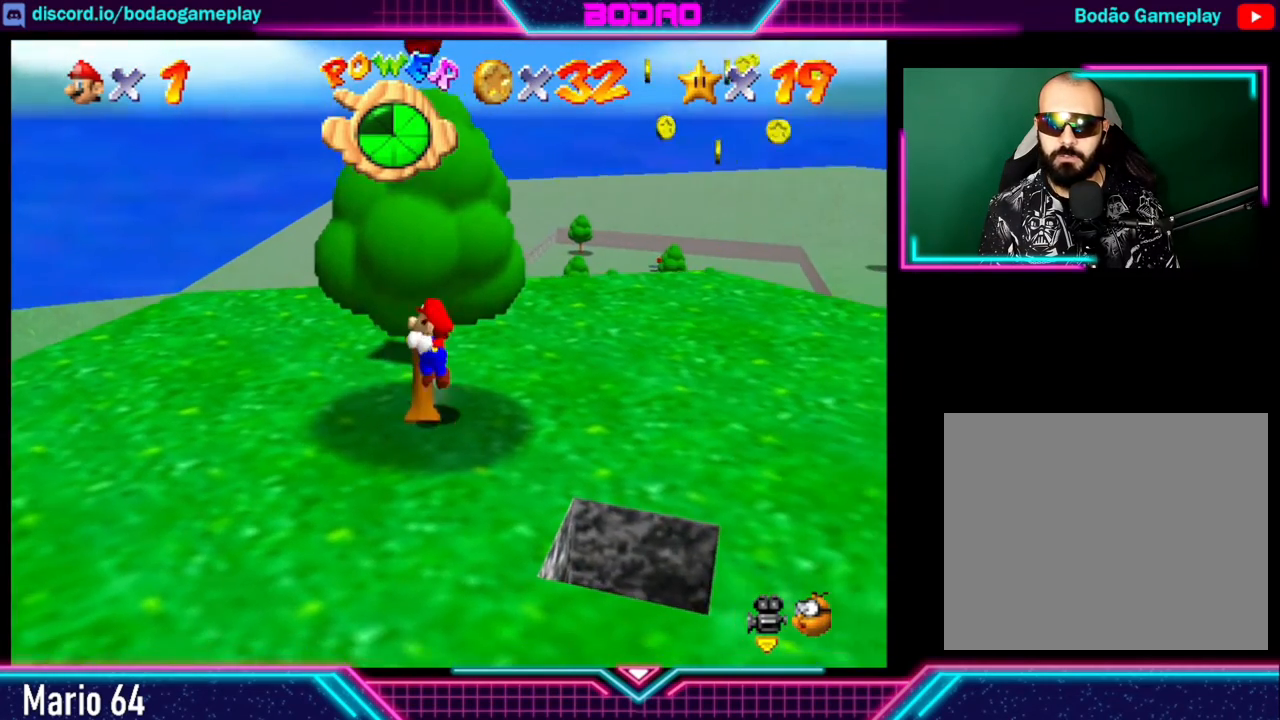
{"buttons": [], "left_stick": "up", "events": [[80, "left_stick", "up"]]}
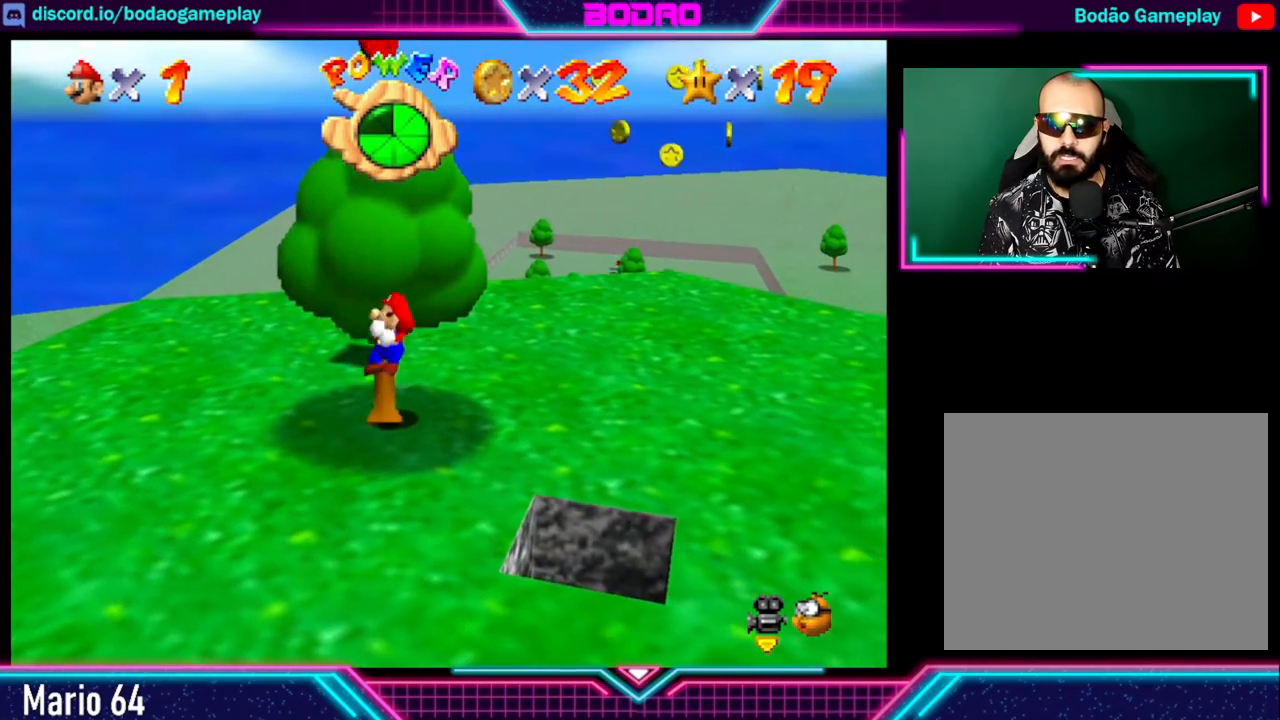
{"buttons": [], "left_stick": "up", "events": []}
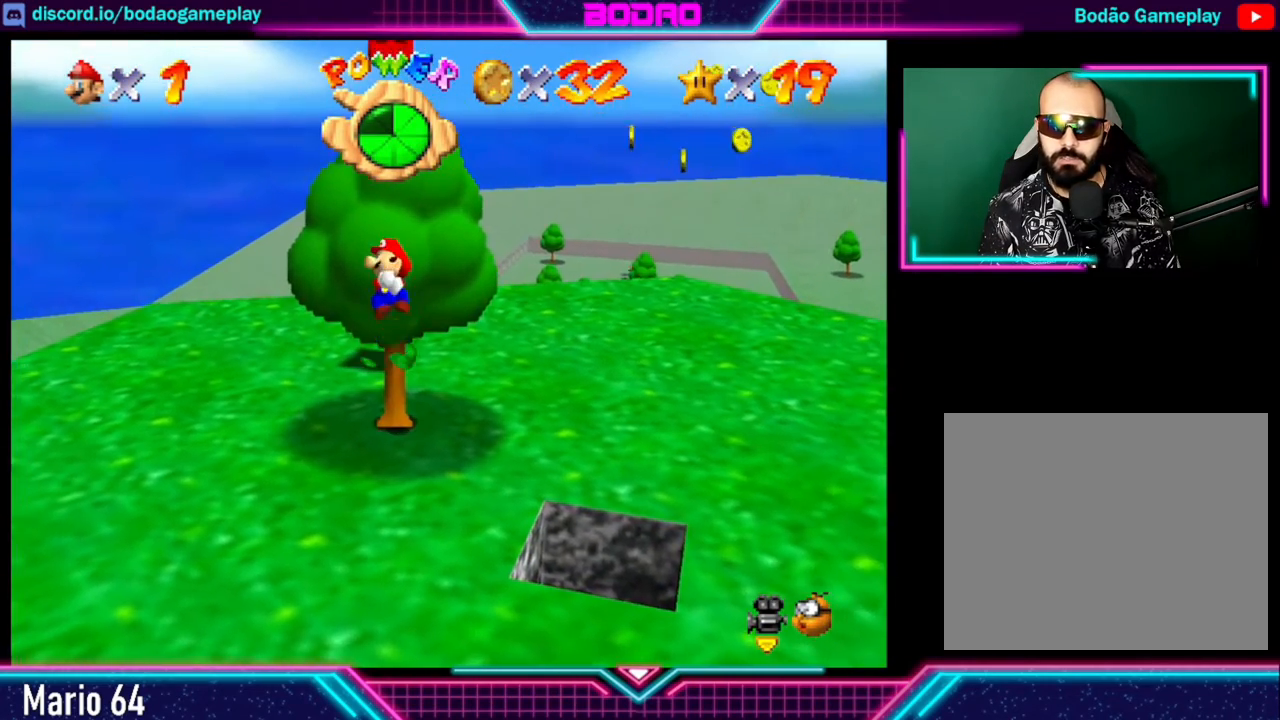
{"buttons": [], "left_stick": "up", "events": []}
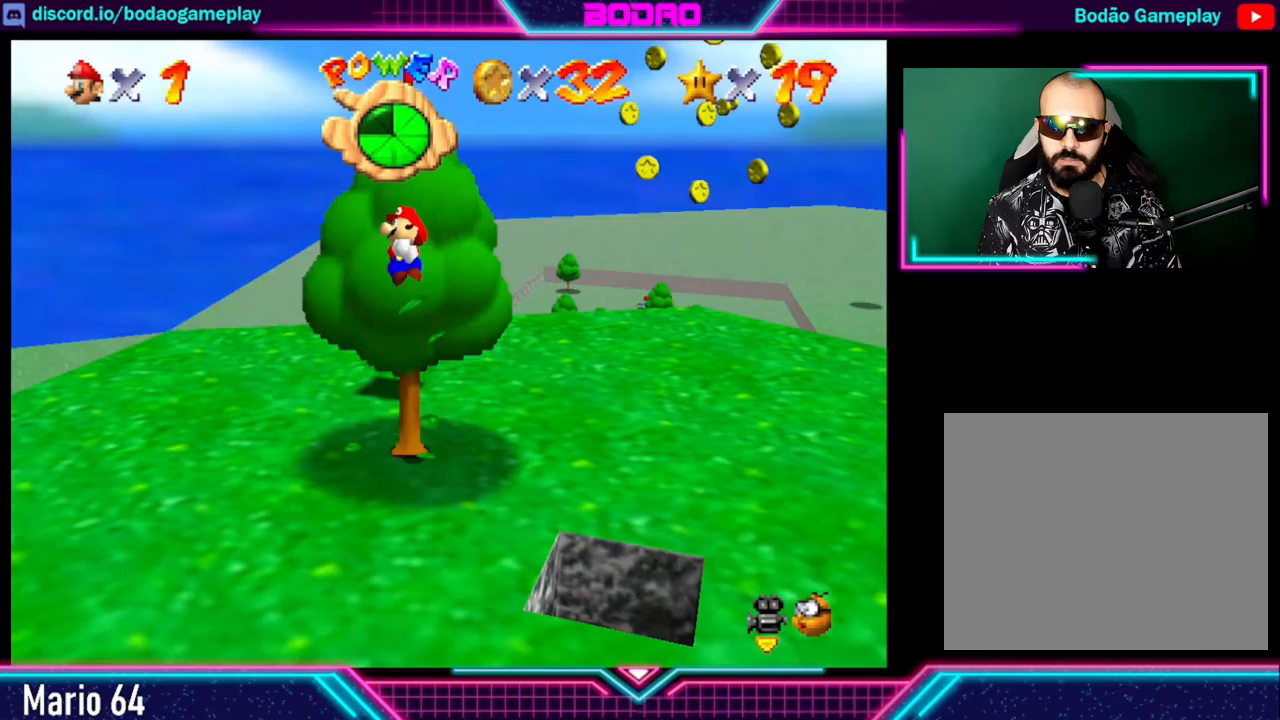
{"buttons": [], "left_stick": "up", "events": []}
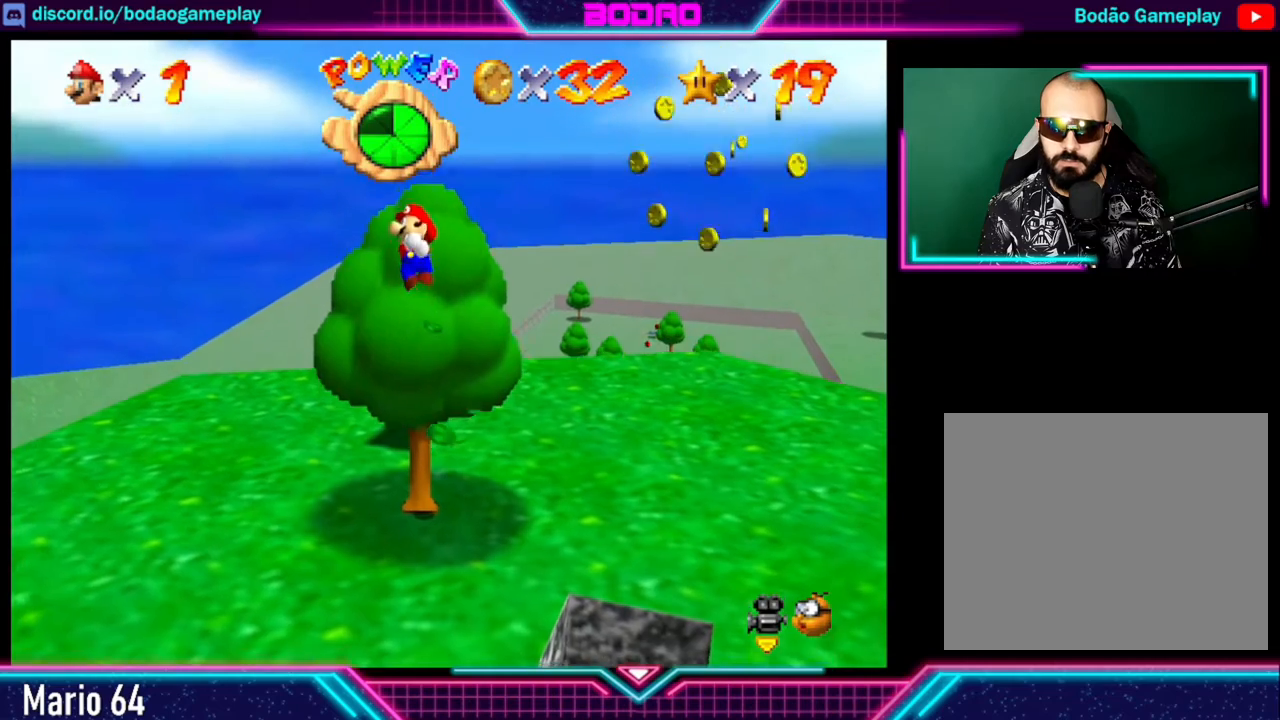
{"buttons": [], "left_stick": "up", "events": [[360, "left_stick", "center"], [480, "left_stick", "up"]]}
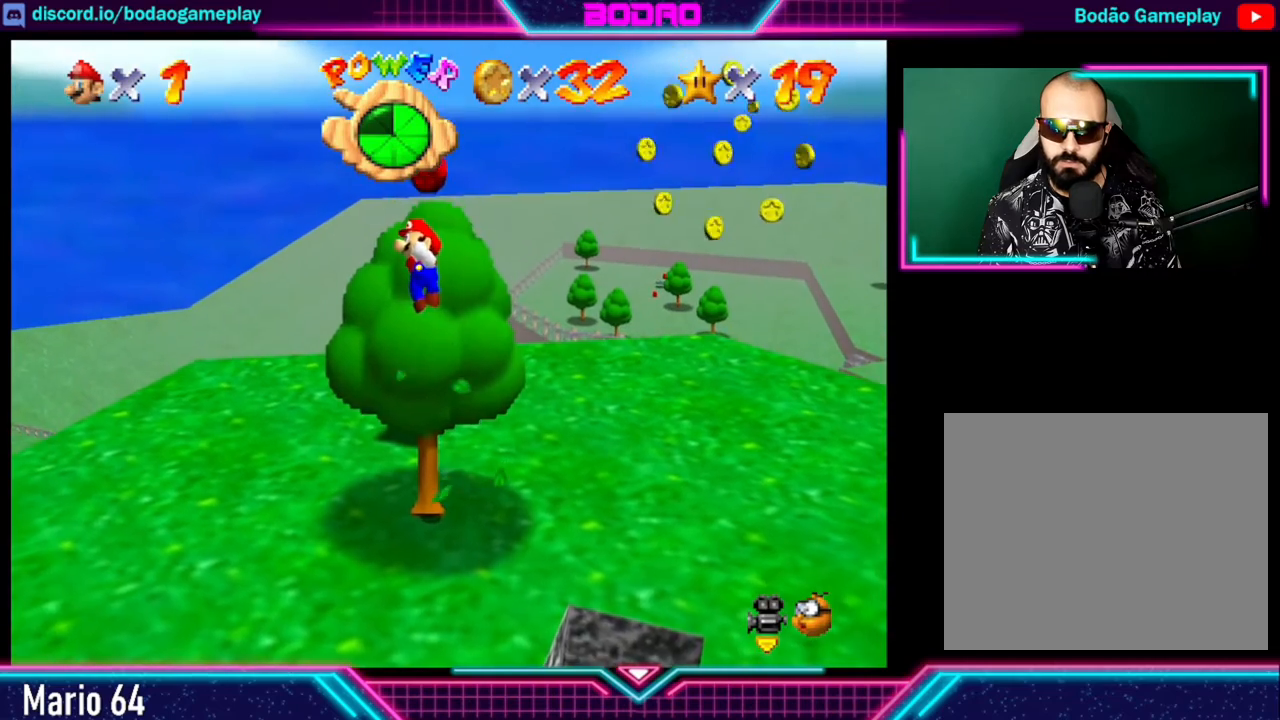
{"buttons": [], "left_stick": "up", "events": []}
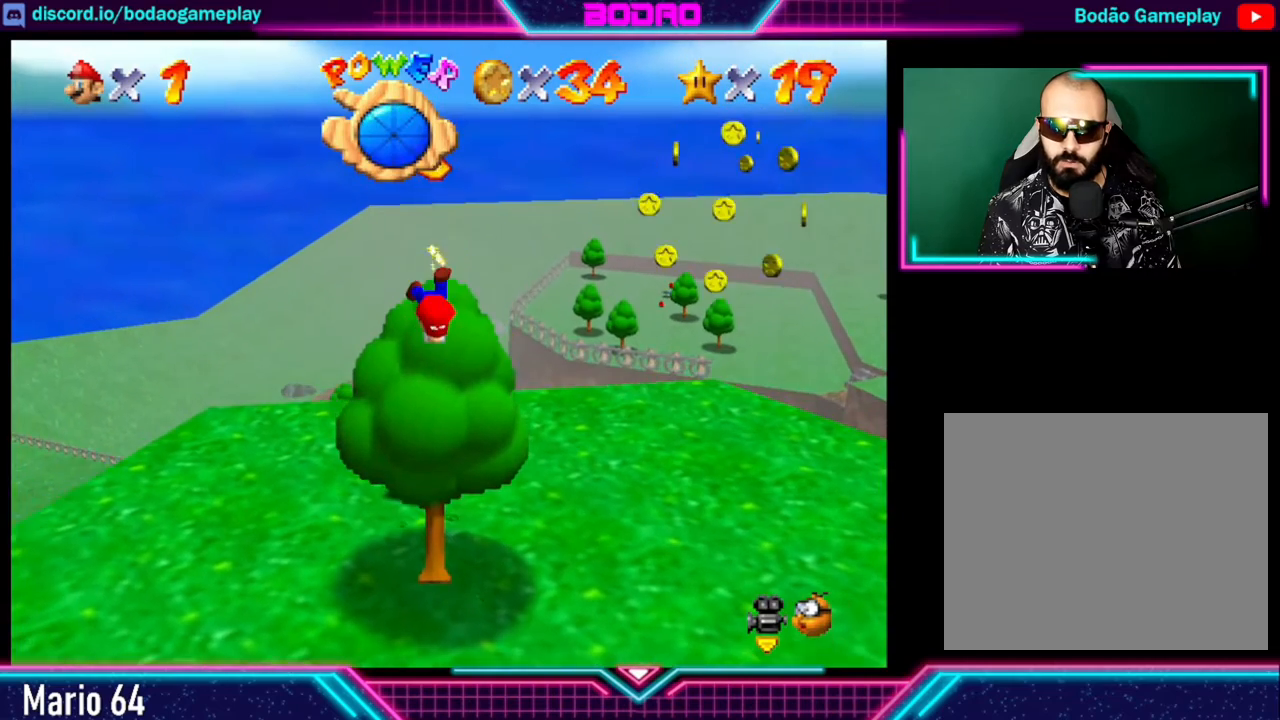
{"buttons": [], "left_stick": "center", "events": [[40, "left_stick", "center"]]}
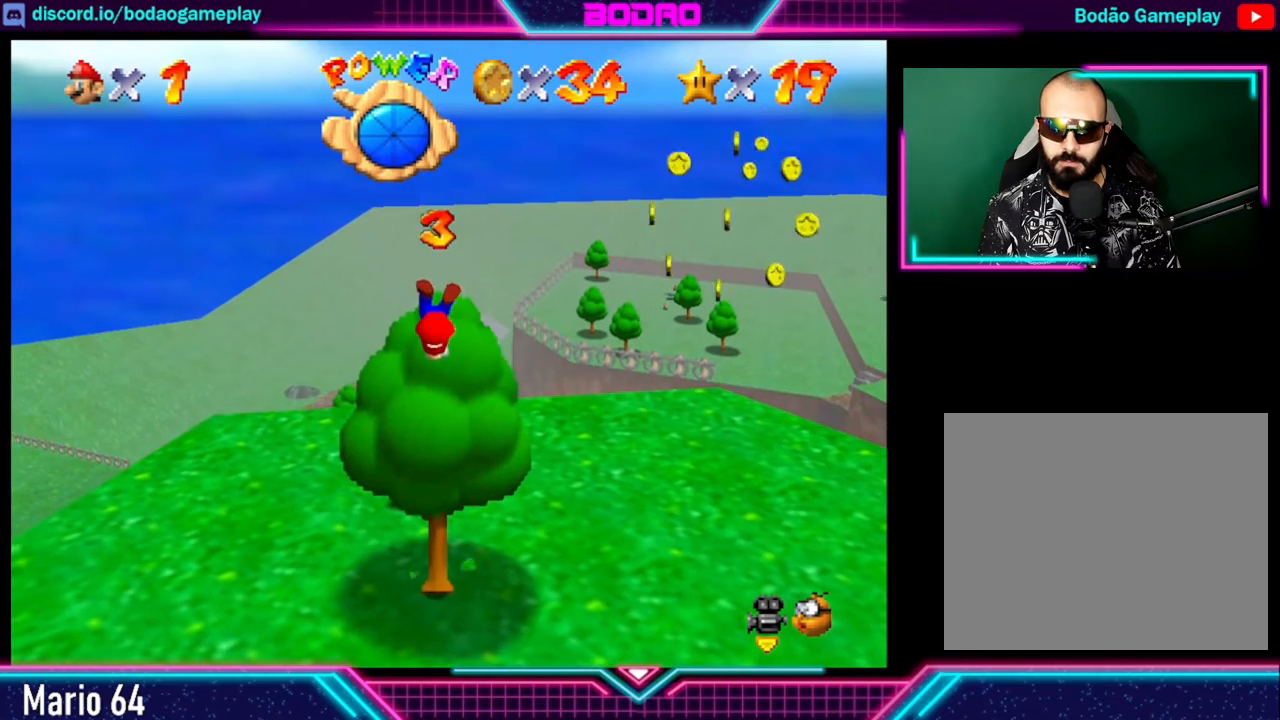
{"buttons": [], "left_stick": "down", "events": [[120, "left_stick", "down"]]}
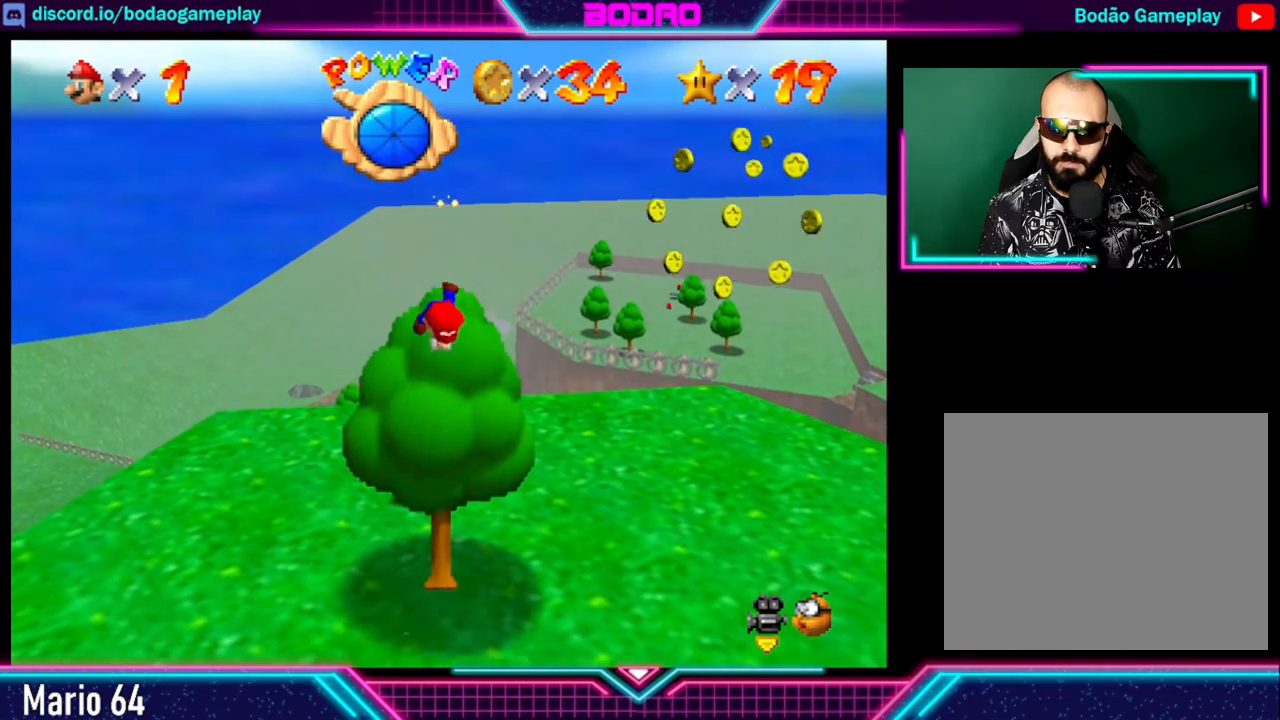
{"buttons": [], "left_stick": "down", "events": []}
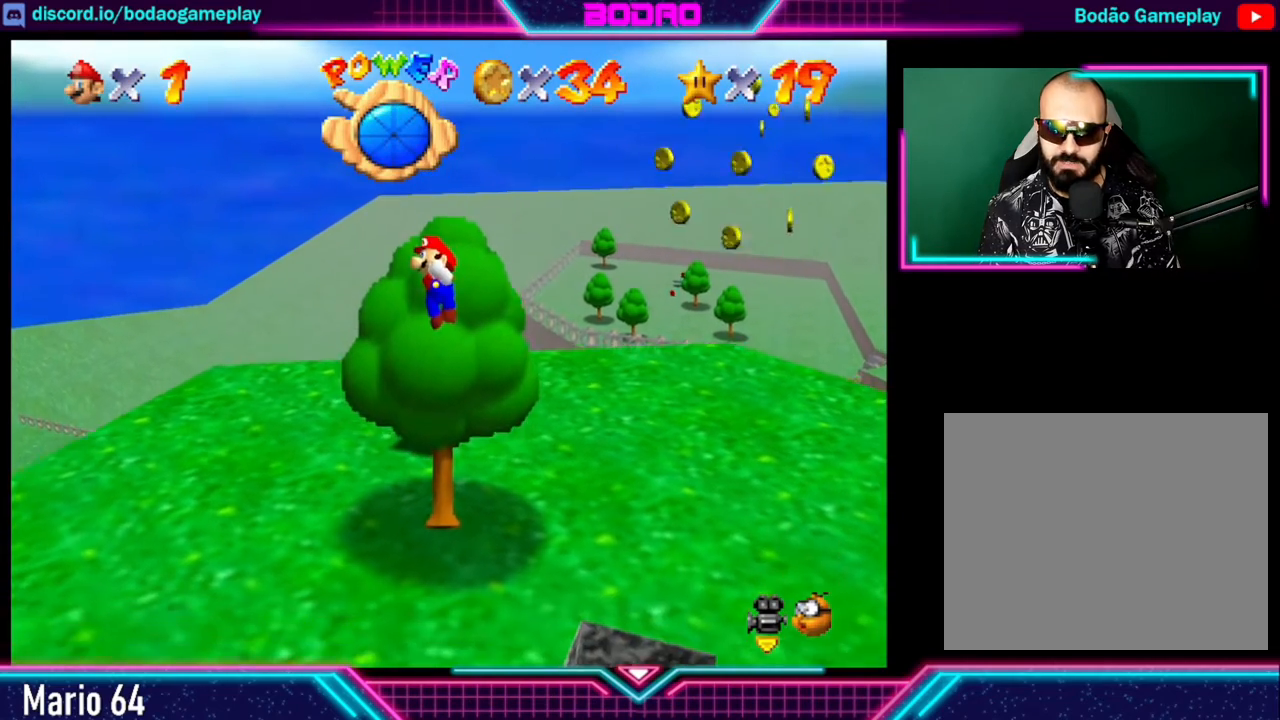
{"buttons": [], "left_stick": "down", "events": []}
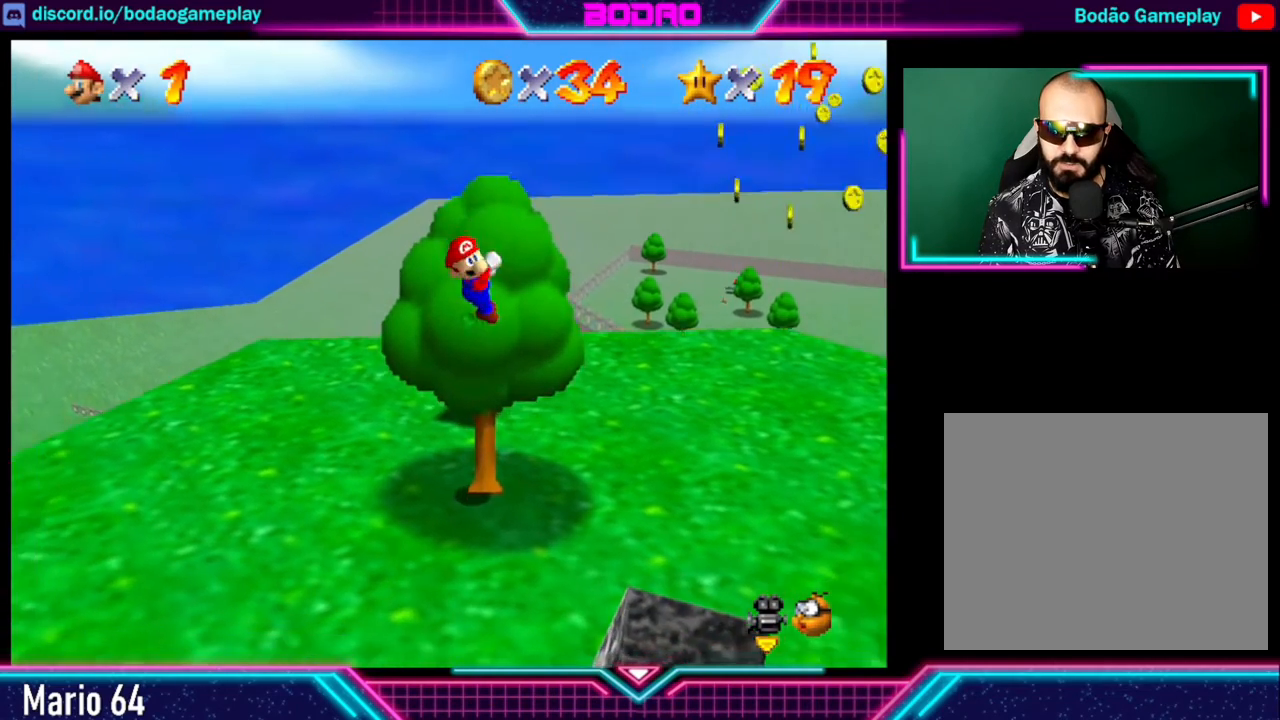
{"buttons": [], "left_stick": "down", "events": []}
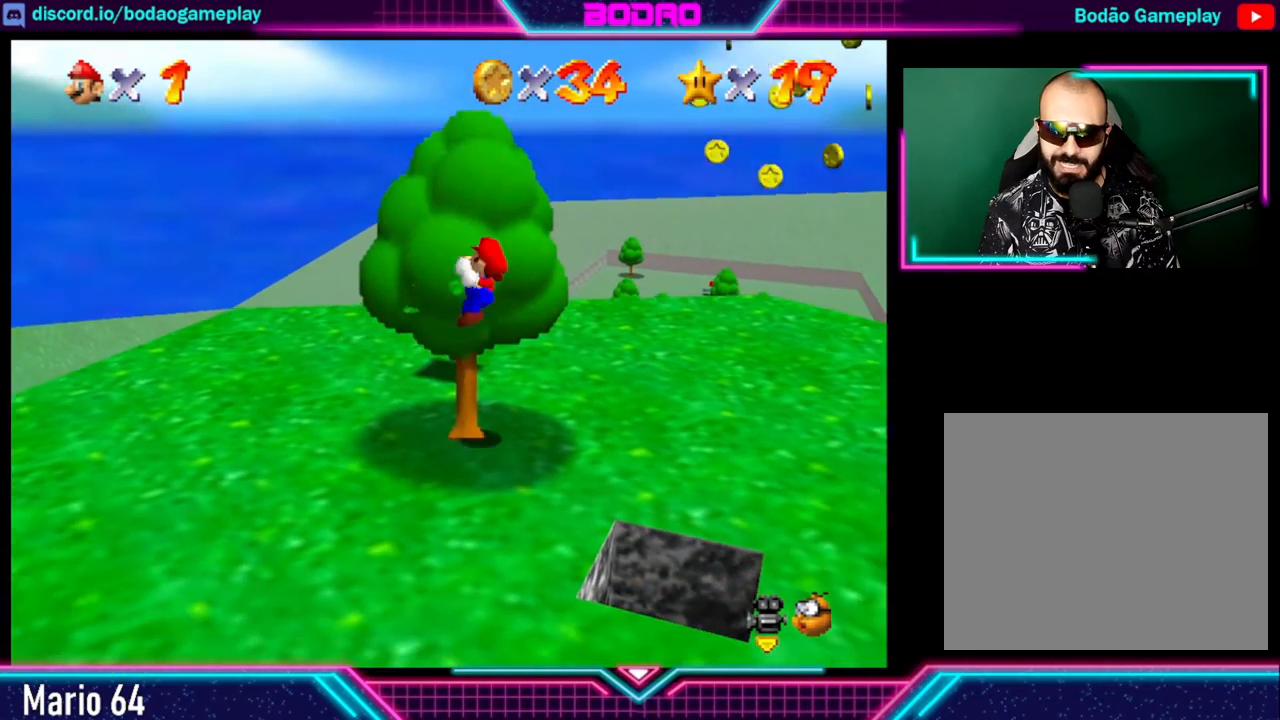
{"buttons": [], "left_stick": "down", "events": []}
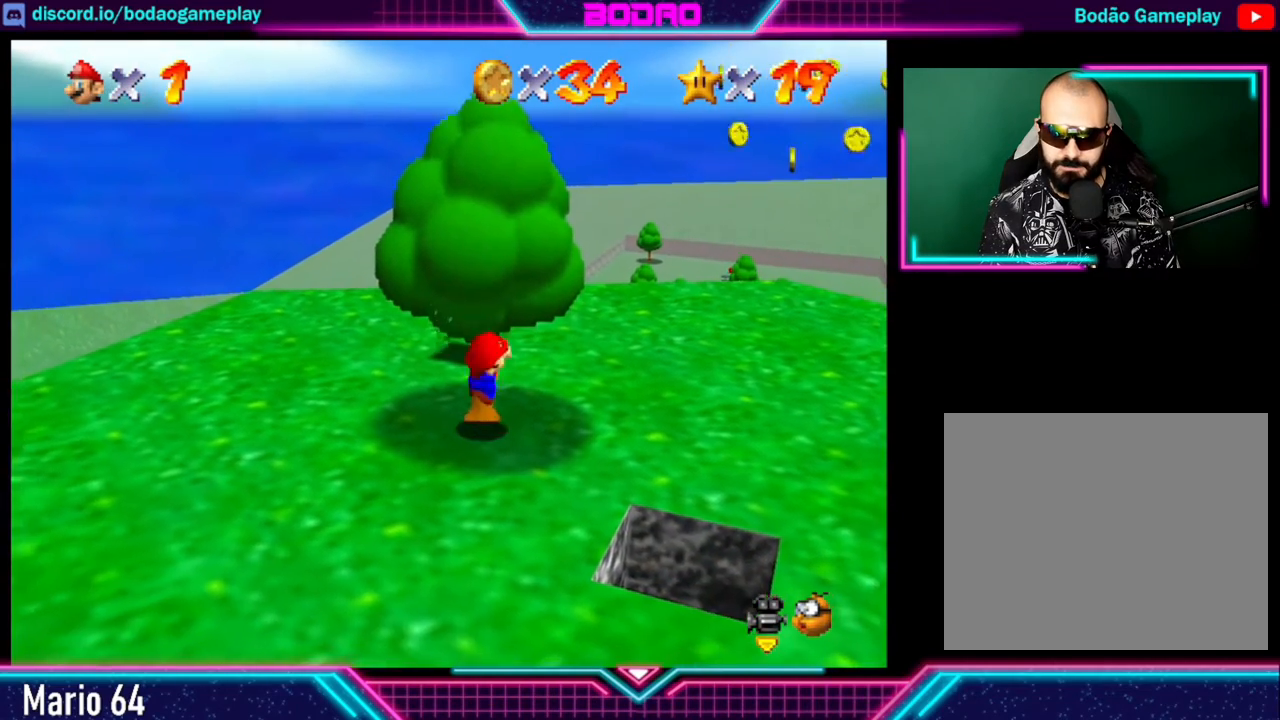
{"buttons": [], "left_stick": "left", "events": [[200, "left_stick", "down-left"], [480, "left_stick", "left"]]}
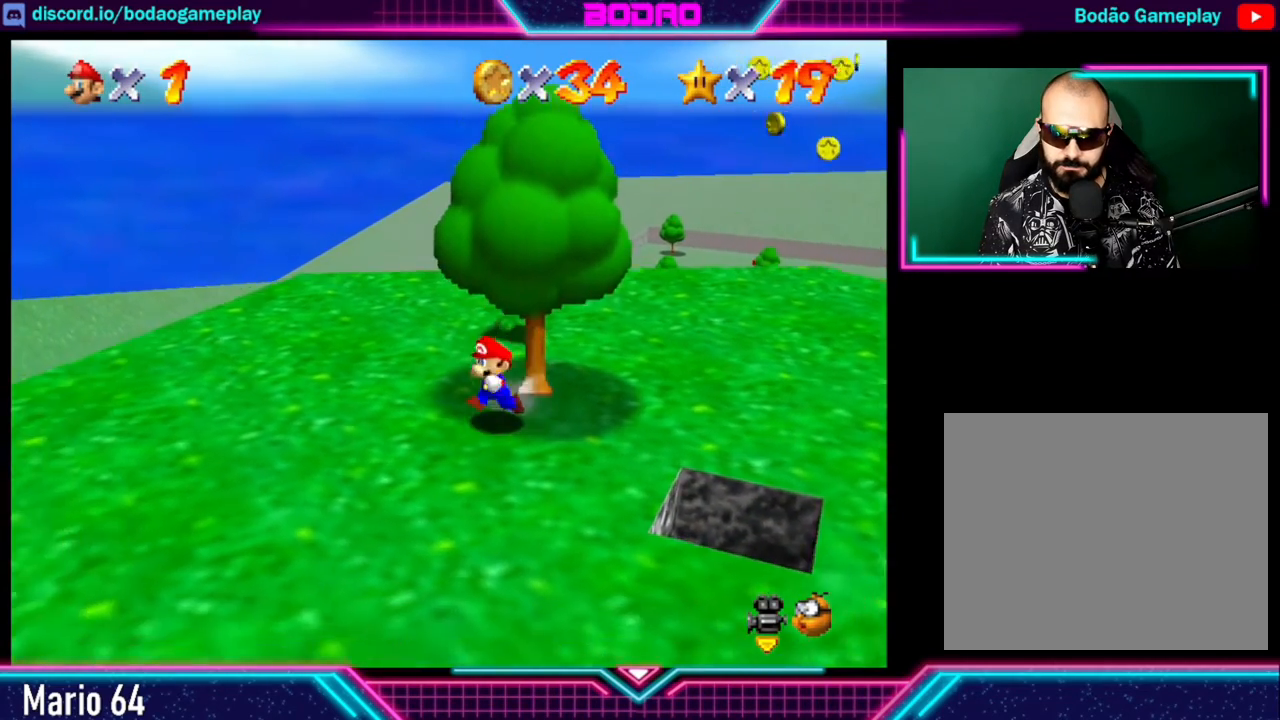
{"buttons": [], "left_stick": "down-left", "events": [[200, "left_stick", "down-left"]]}
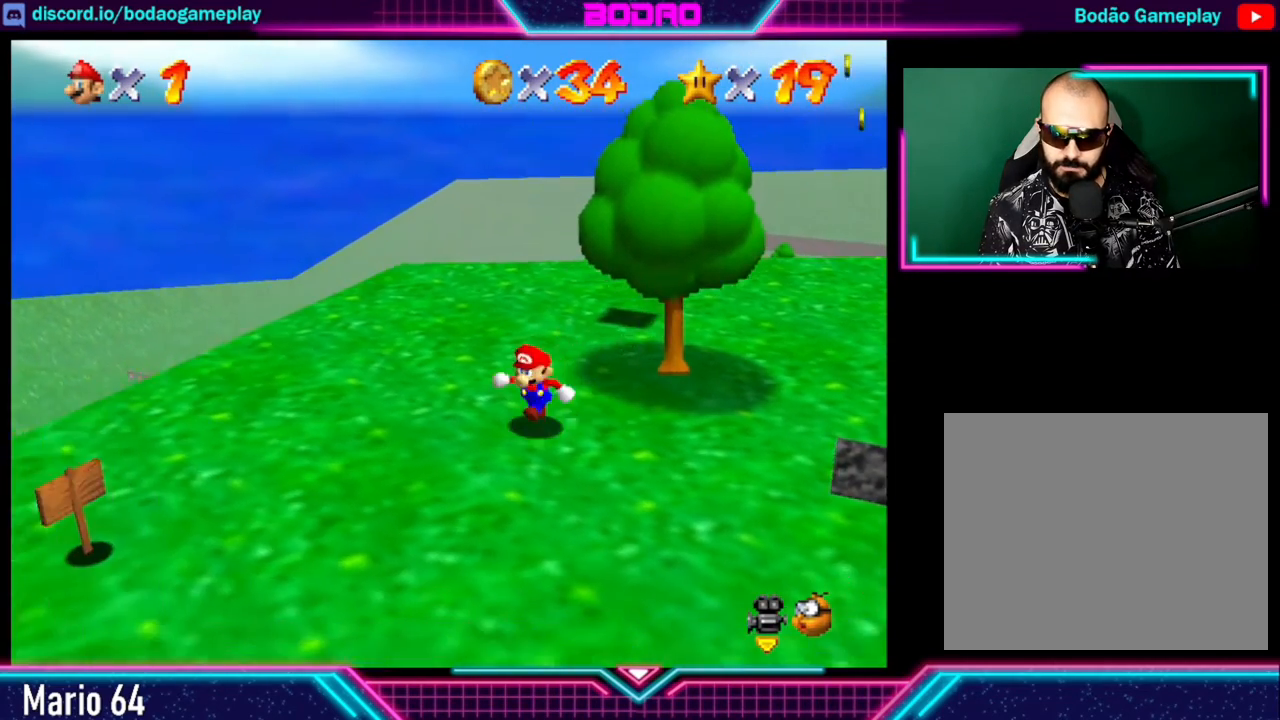
{"buttons": [], "left_stick": "down-right", "events": [[240, "left_stick", "down"], [440, "left_stick", "down-right"]]}
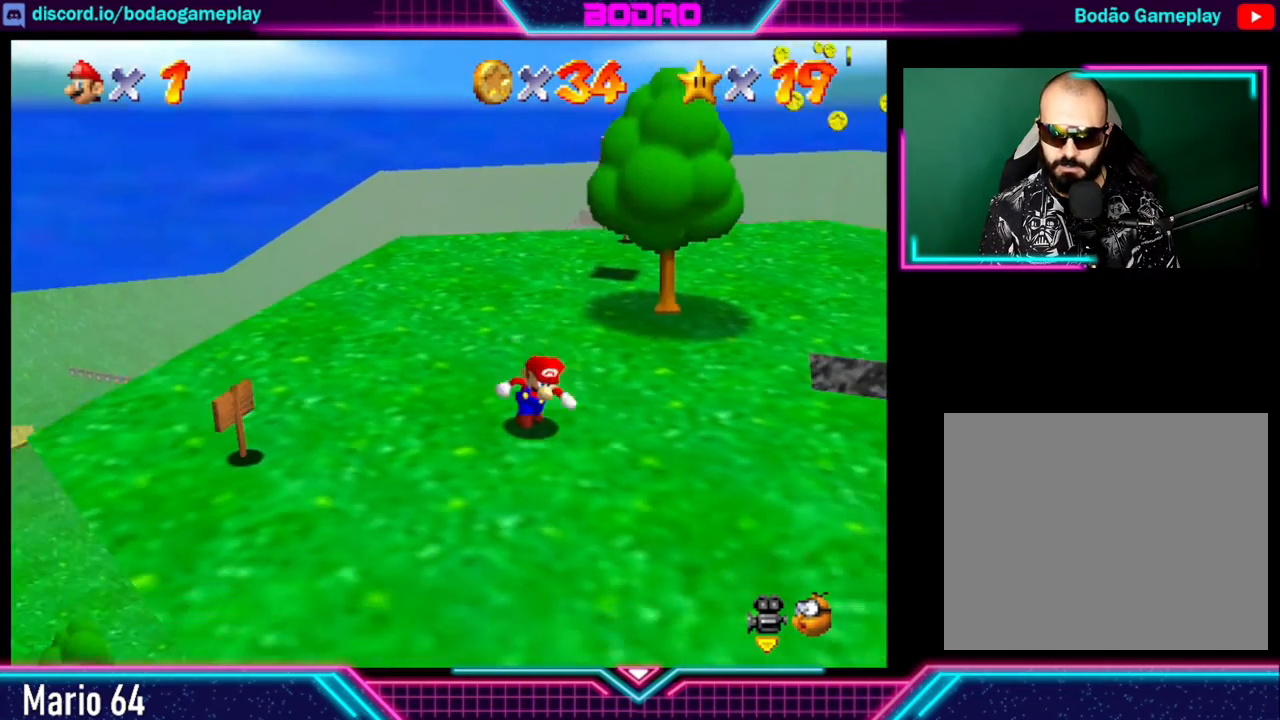
{"buttons": [], "left_stick": "right", "events": [[160, "left_stick", "right"]]}
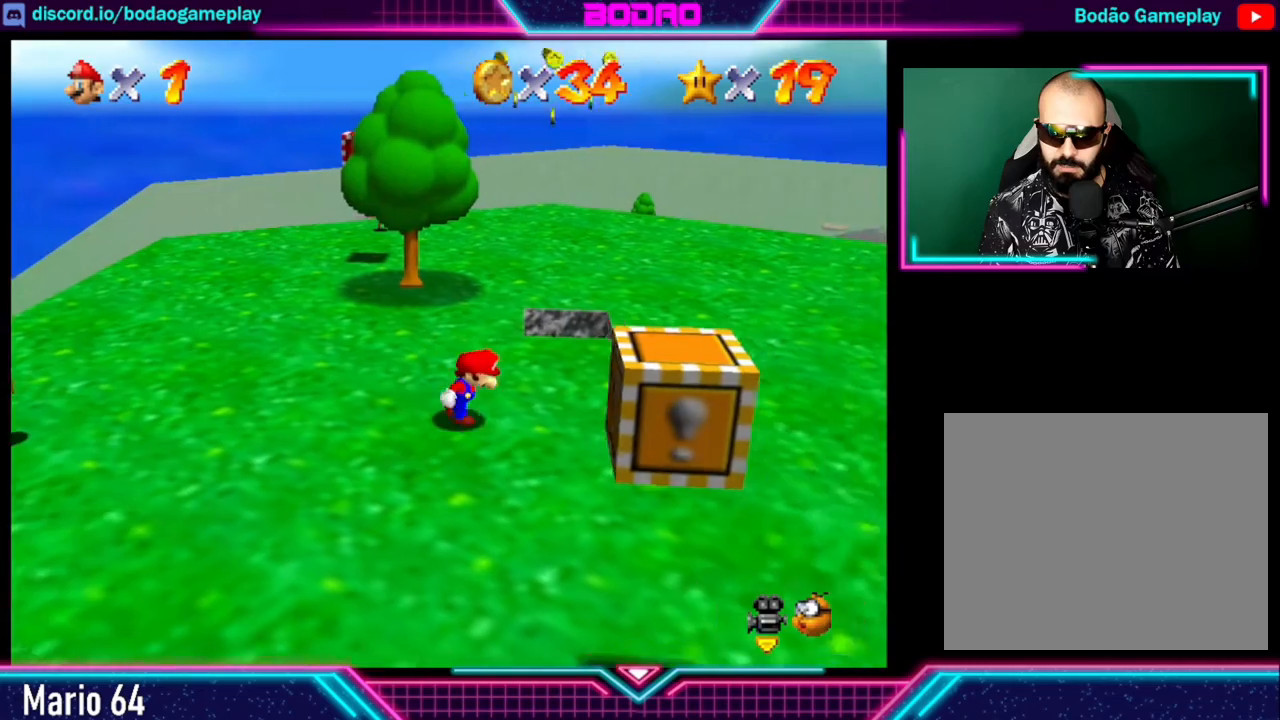
{"buttons": [], "left_stick": "center", "events": [[120, "left_stick", "center"]]}
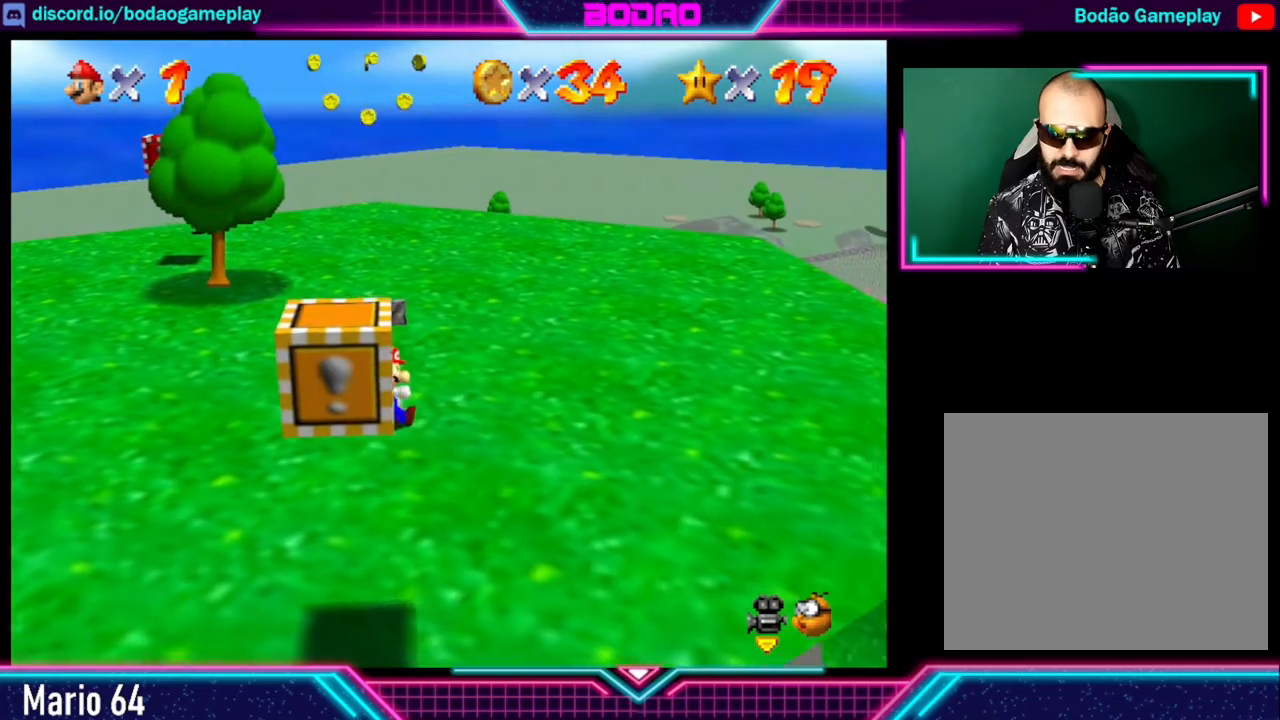
{"buttons": [], "left_stick": "up-right", "events": [[120, "left_stick", "up-right"]]}
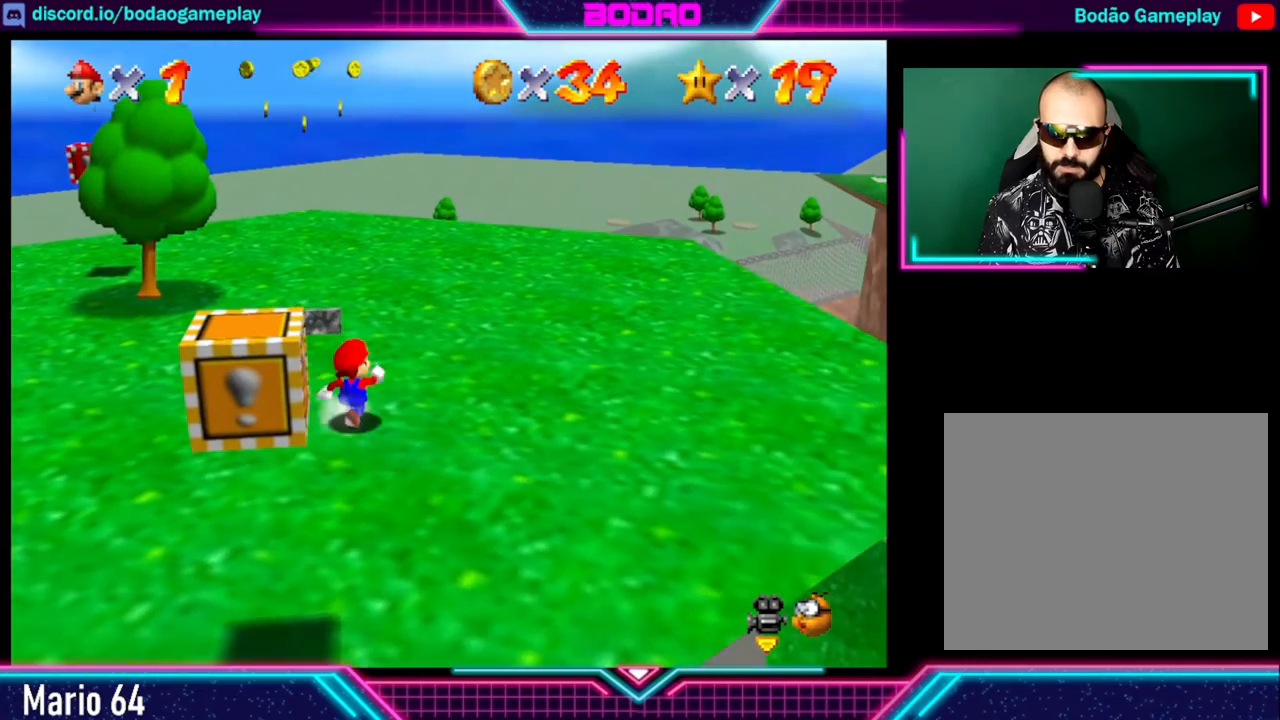
{"buttons": [], "left_stick": "up", "events": [[240, "left_stick", "up"]]}
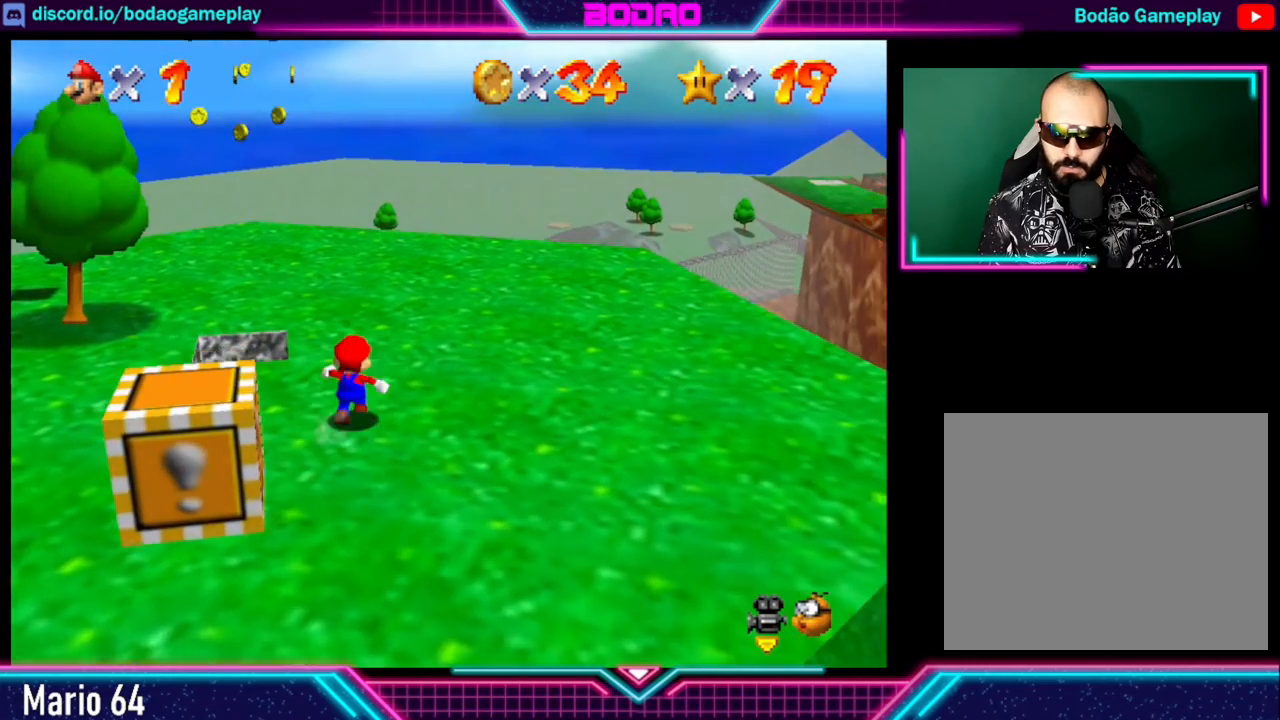
{"buttons": [], "left_stick": "up", "events": []}
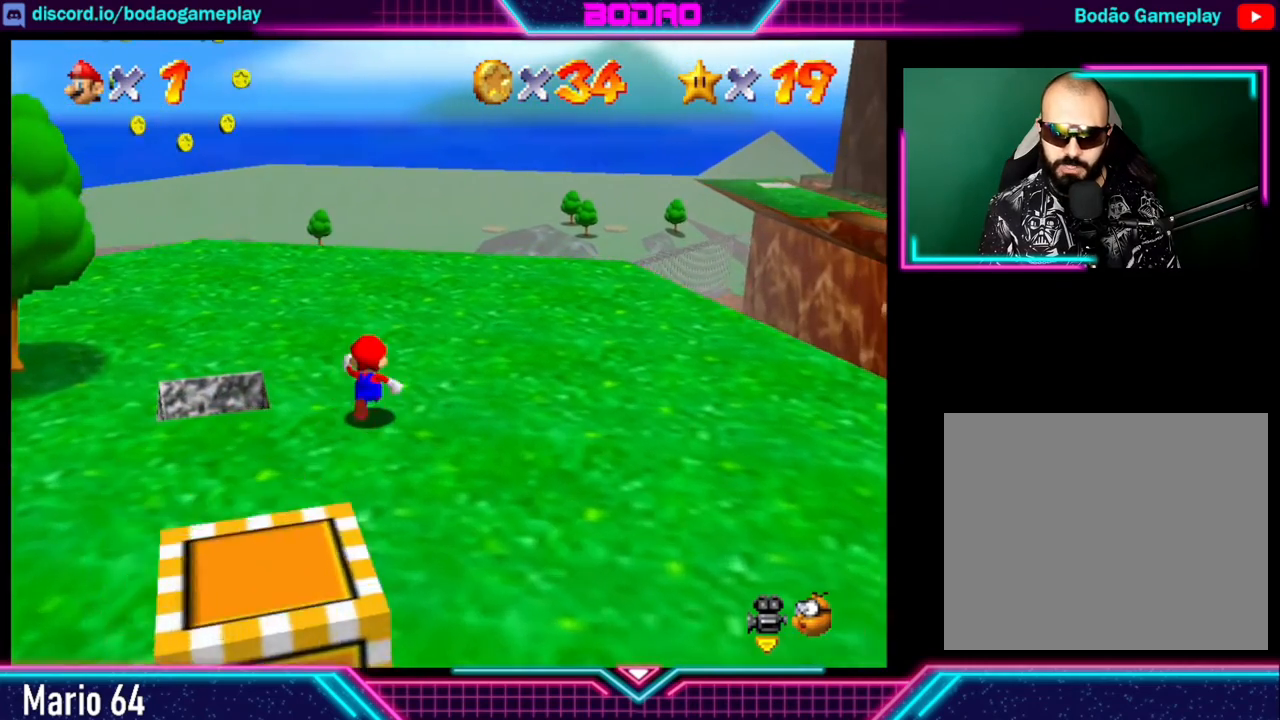
{"buttons": [], "left_stick": "left", "events": [[80, "left_stick", "up-left"], [400, "left_stick", "left"]]}